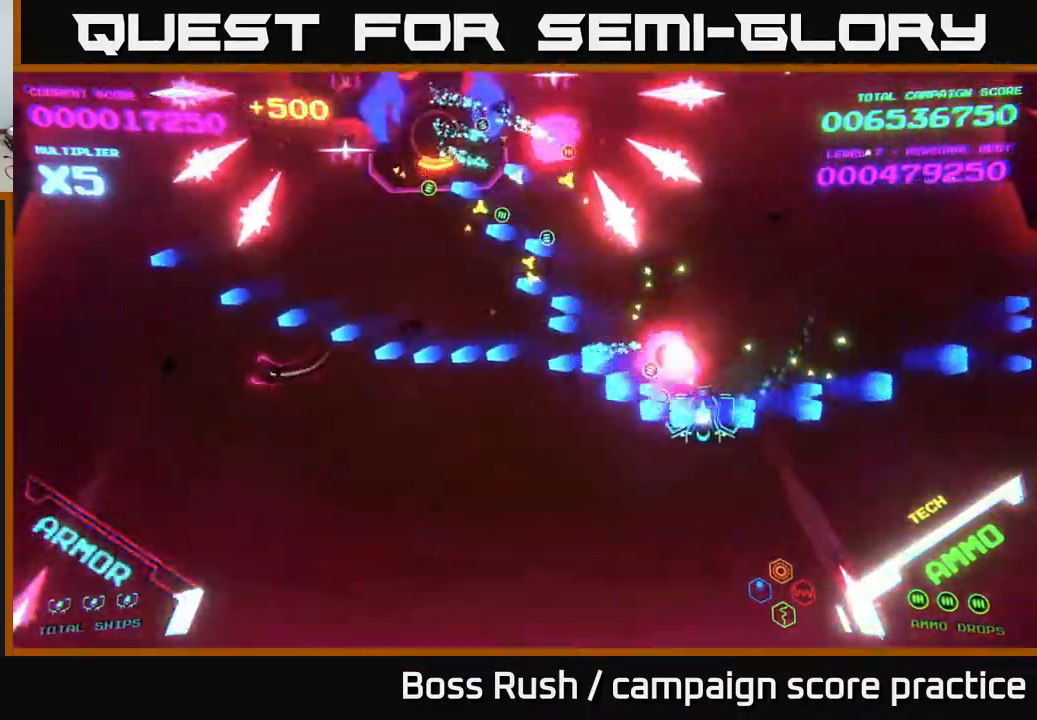
Gameplay with a controller (Xbox layout); each line is a JSON object with the inputs held at the frame after it. "events" lists button and stick changes between this image and that frame as [ms after this image, input, new state], when the widget could be followed in between.
{"buttons": [], "left_stick": "left", "right_stick": "center", "events": [[117, "B", "up"], [200, "B", "down"], [283, "left_stick", "left"], [317, "B", "up"]]}
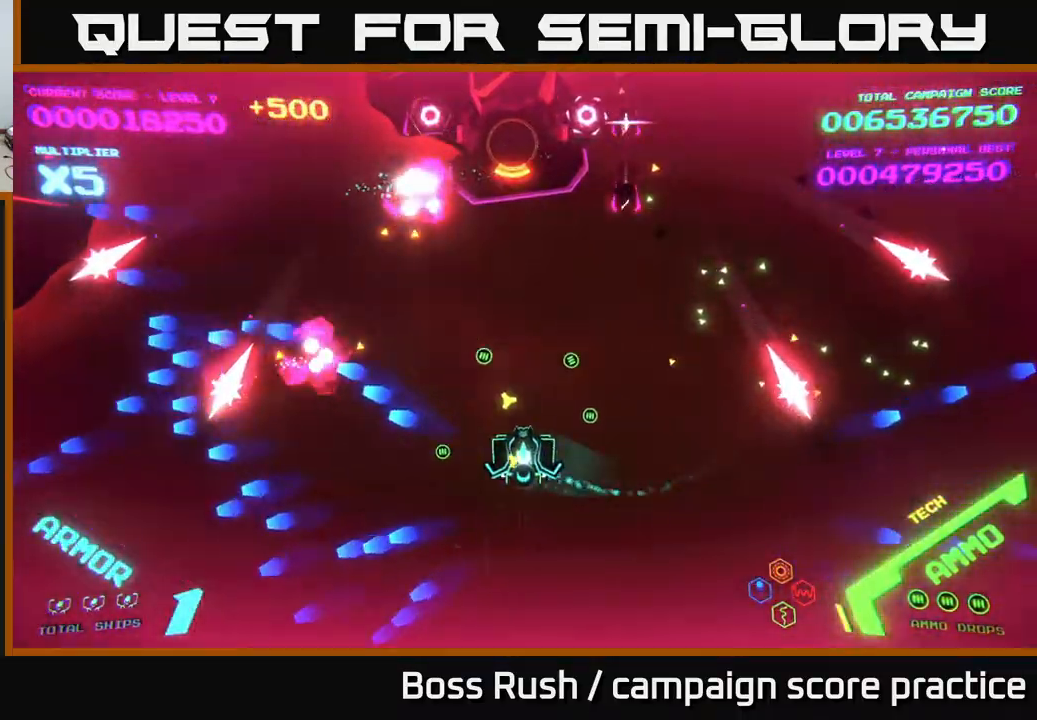
{"buttons": ["B"], "left_stick": "up-left", "right_stick": "center", "events": [[167, "left_stick", "up-left"], [483, "B", "down"]]}
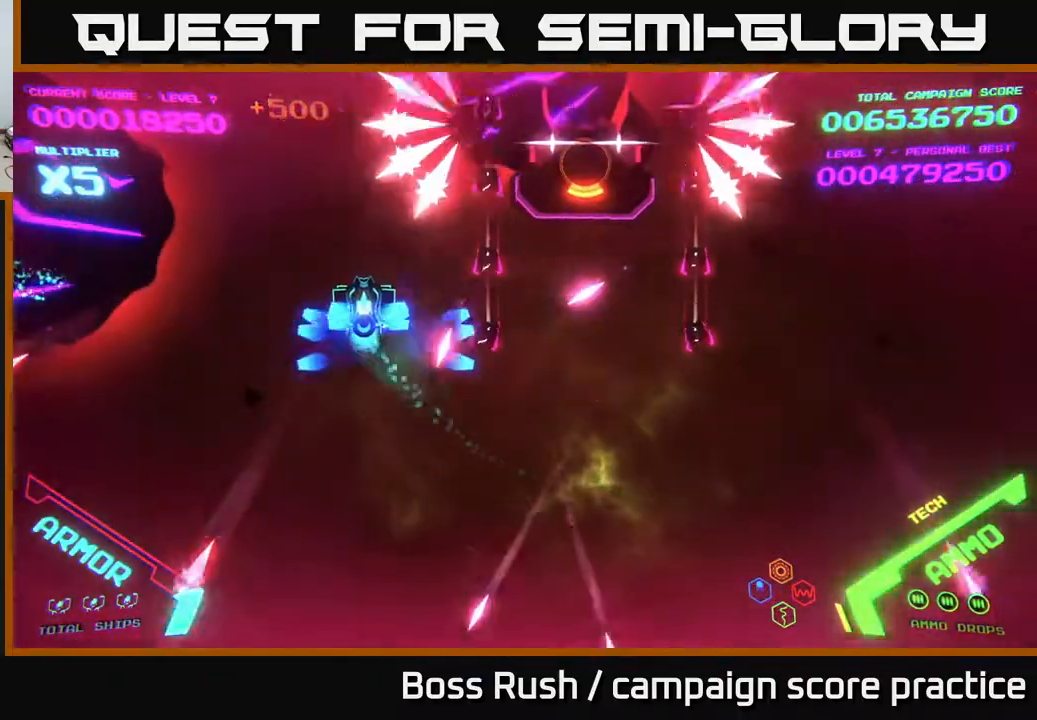
{"buttons": ["B"], "left_stick": "up-right", "right_stick": "center", "events": [[500, "left_stick", "up-right"]]}
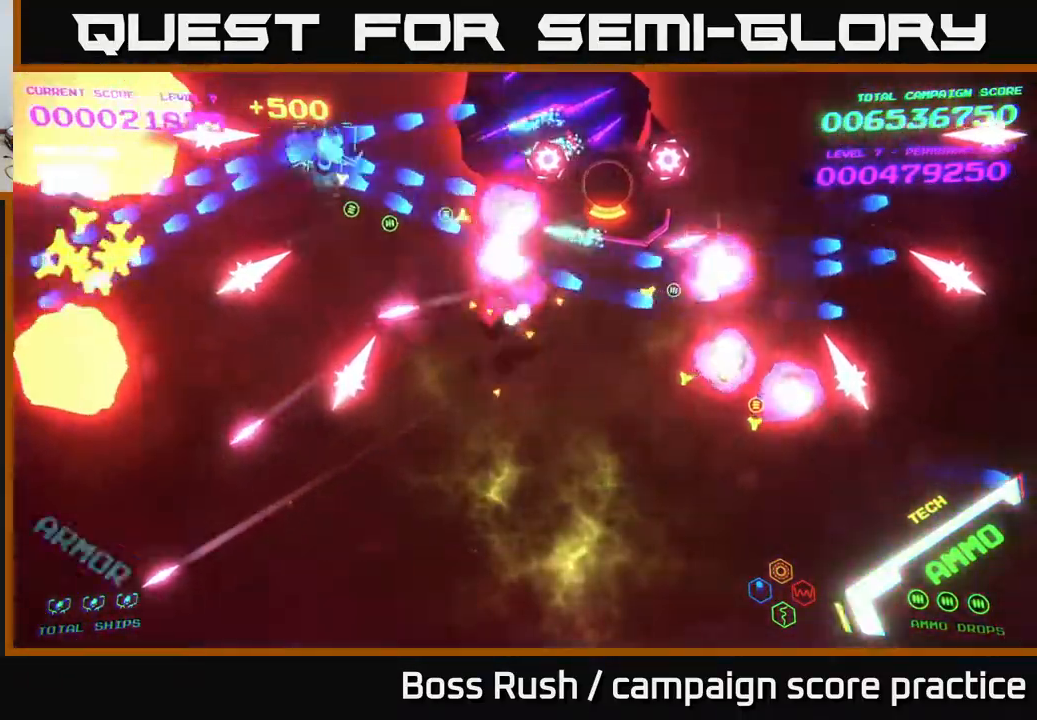
{"buttons": ["B"], "left_stick": "down-left", "right_stick": "center", "events": [[233, "left_stick", "down-left"], [350, "B", "up"], [417, "B", "down"]]}
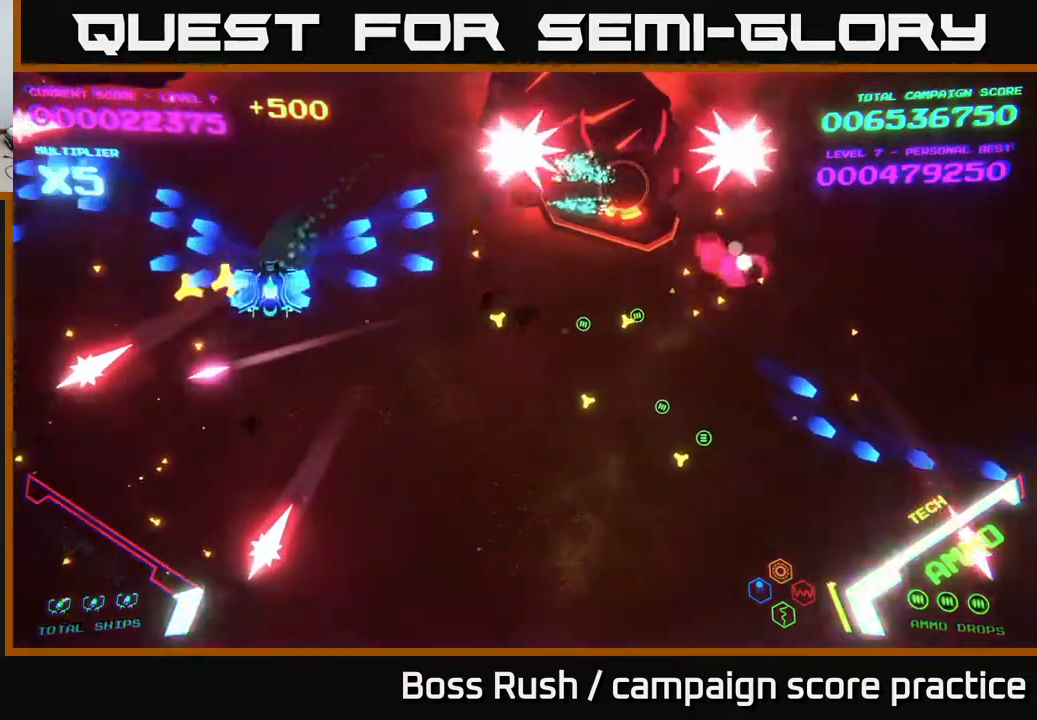
{"buttons": [], "left_stick": "down-right", "right_stick": "center", "events": [[233, "B", "up"], [317, "B", "down"], [350, "left_stick", "down-right"], [467, "B", "up"]]}
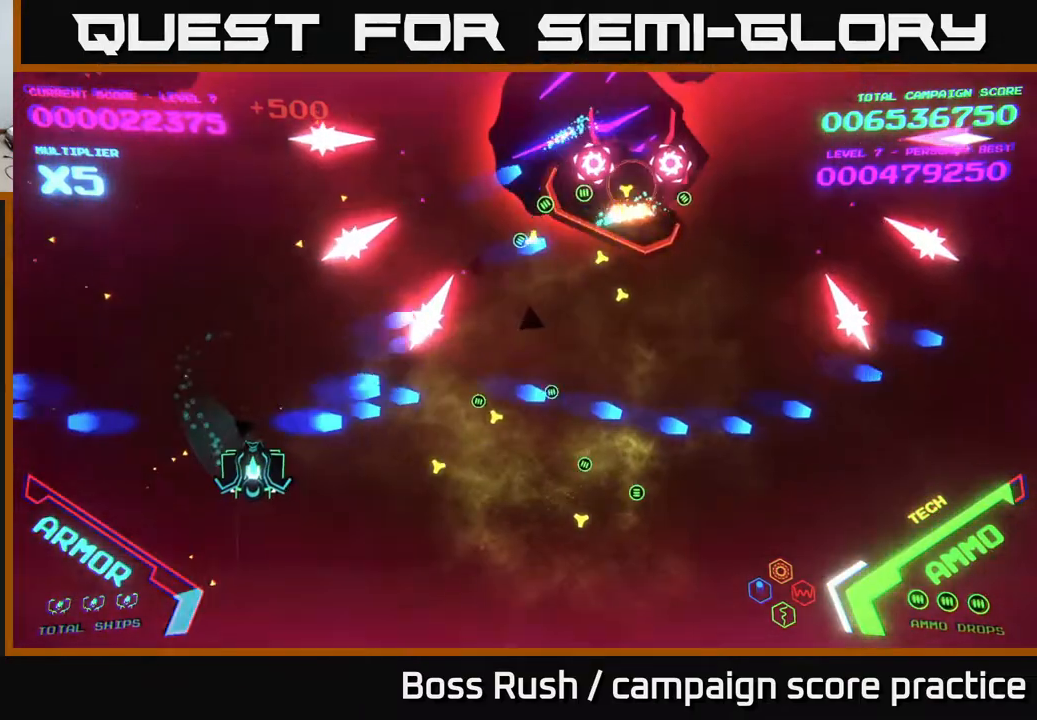
{"buttons": [], "left_stick": "right", "right_stick": "center", "events": [[150, "left_stick", "right"]]}
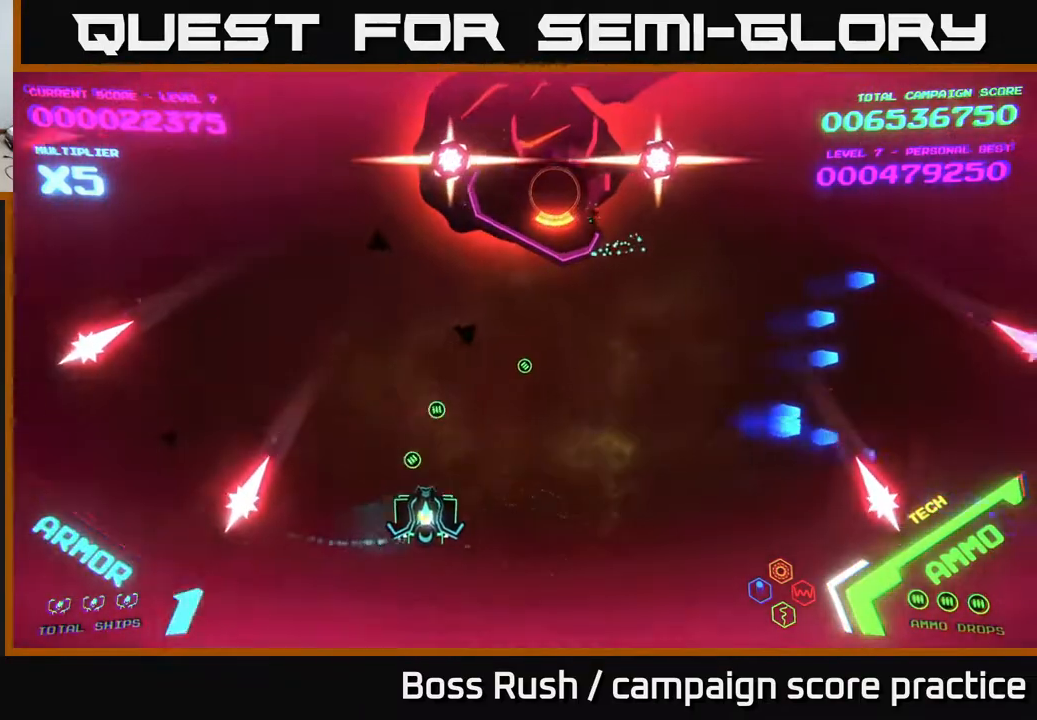
{"buttons": [], "left_stick": "right", "right_stick": "center", "events": [[67, "X", "down"], [100, "left_stick", "center"], [117, "X", "up"], [167, "X", "down"], [217, "X", "up"], [283, "X", "down"], [283, "left_stick", "down-right"], [350, "X", "up"], [433, "left_stick", "right"]]}
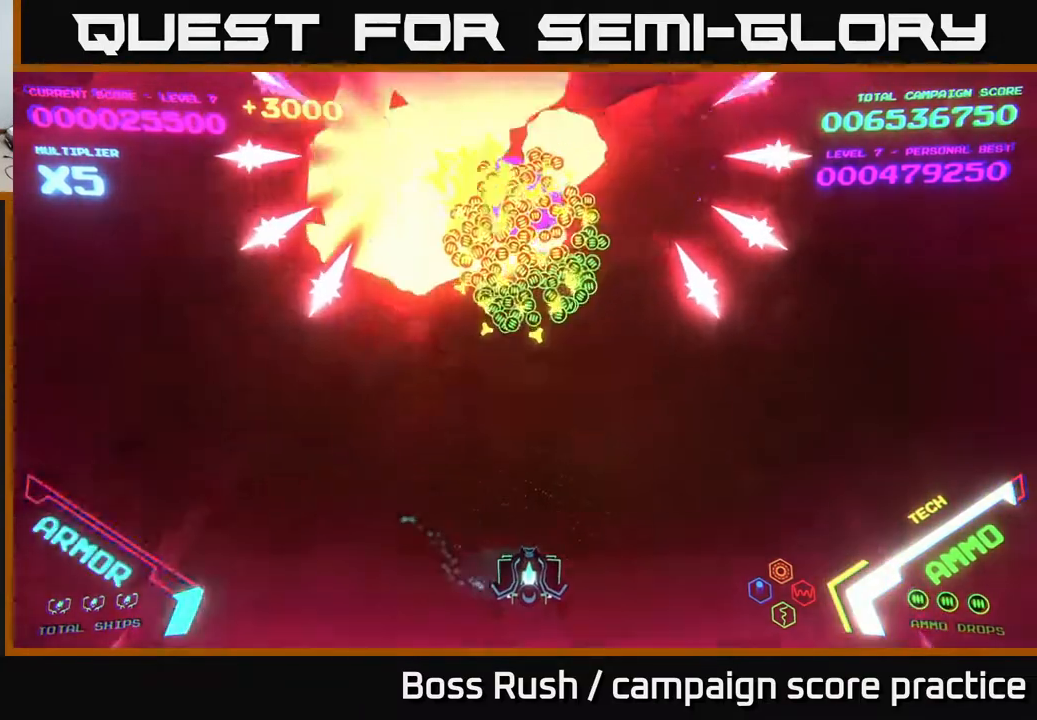
{"buttons": [], "left_stick": "up", "right_stick": "center", "events": [[133, "left_stick", "left"], [250, "left_stick", "up-right"], [300, "left_stick", "down-right"], [433, "left_stick", "up"]]}
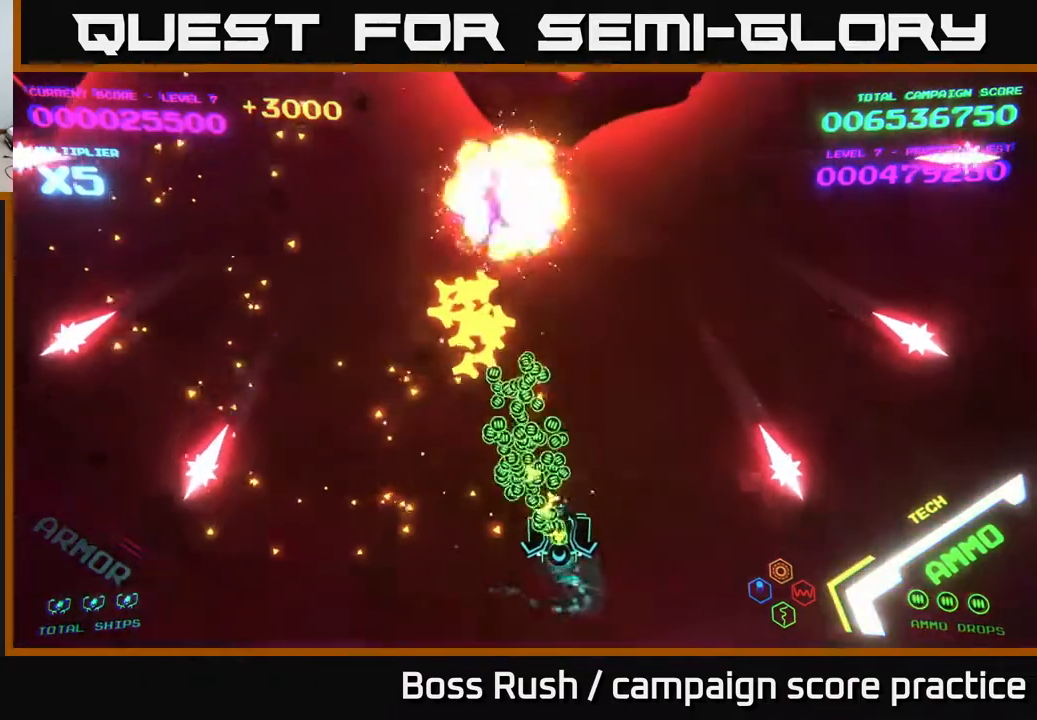
{"buttons": ["X"], "left_stick": "down-right", "right_stick": "center", "events": [[183, "X", "down"], [217, "X", "up"], [283, "X", "down"], [333, "X", "up"], [350, "left_stick", "center"], [400, "X", "down"], [433, "X", "up"], [500, "X", "down"], [500, "left_stick", "down-right"]]}
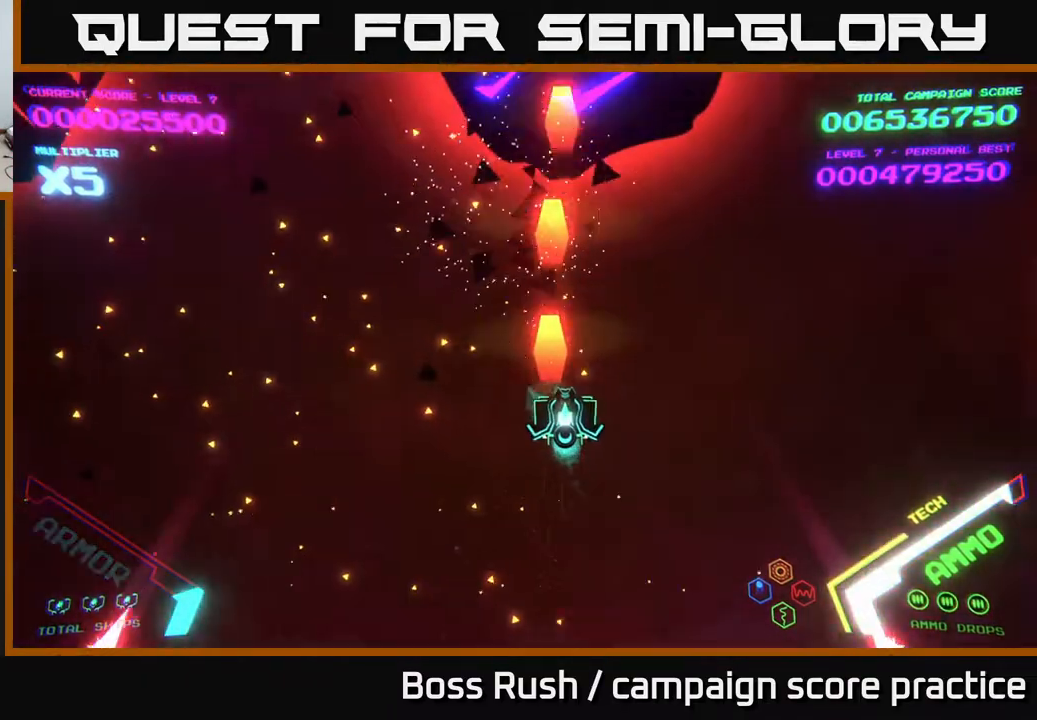
{"buttons": [], "left_stick": "right", "right_stick": "center", "events": [[50, "X", "up"], [100, "left_stick", "right"]]}
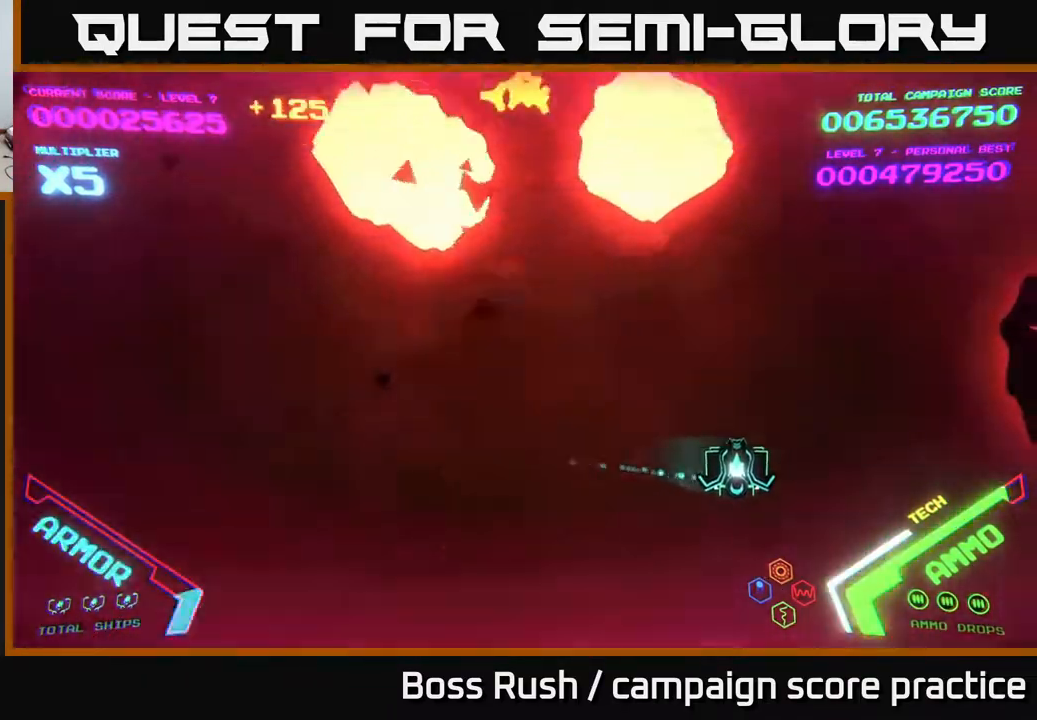
{"buttons": ["B"], "left_stick": "up", "right_stick": "center", "events": [[200, "left_stick", "down-right"], [417, "B", "down"], [433, "left_stick", "up"]]}
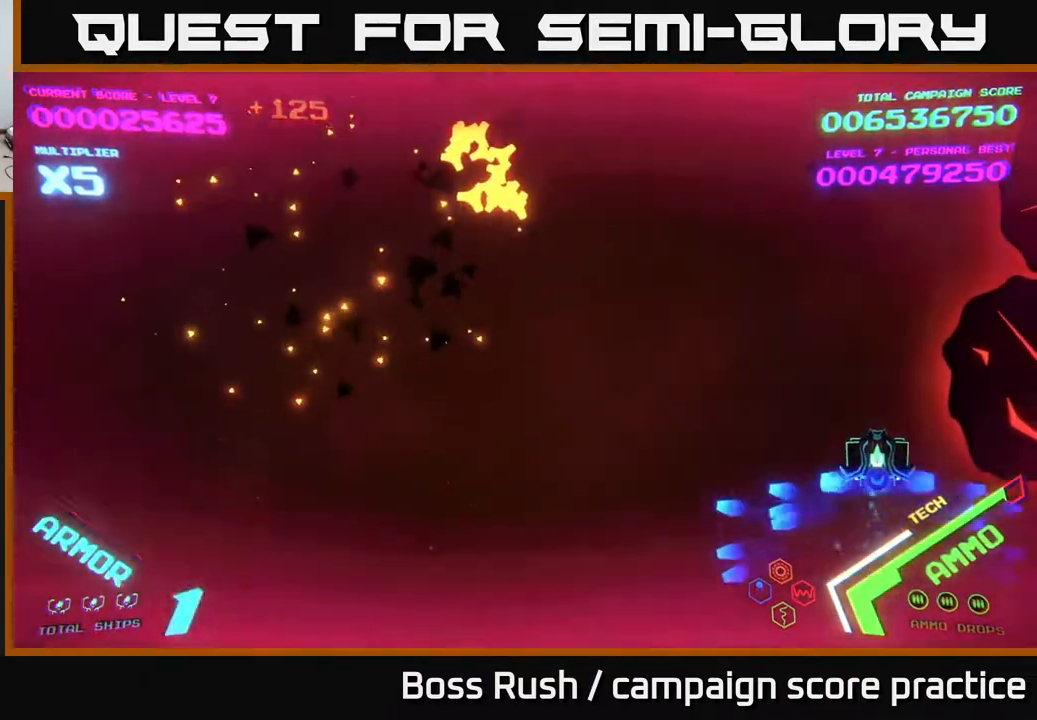
{"buttons": ["B"], "left_stick": "down-left", "right_stick": "center", "events": [[267, "left_stick", "center"], [400, "left_stick", "down-left"]]}
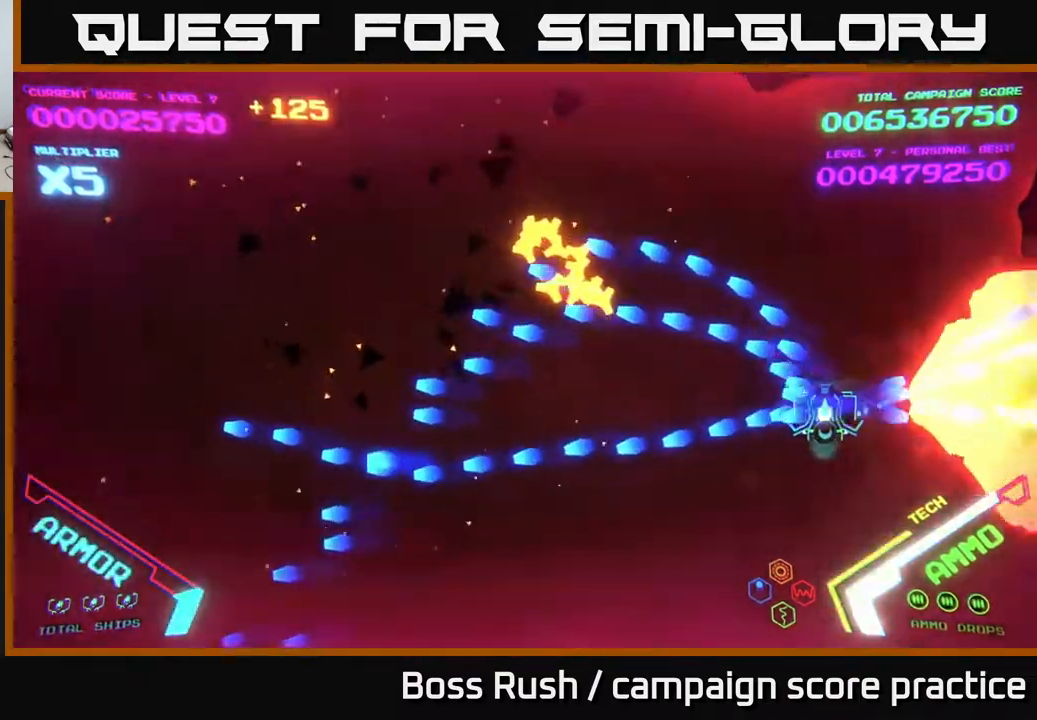
{"buttons": [], "left_stick": "right", "right_stick": "center", "events": [[183, "left_stick", "left"], [200, "B", "up"], [383, "B", "down"], [500, "B", "up"], [500, "left_stick", "right"]]}
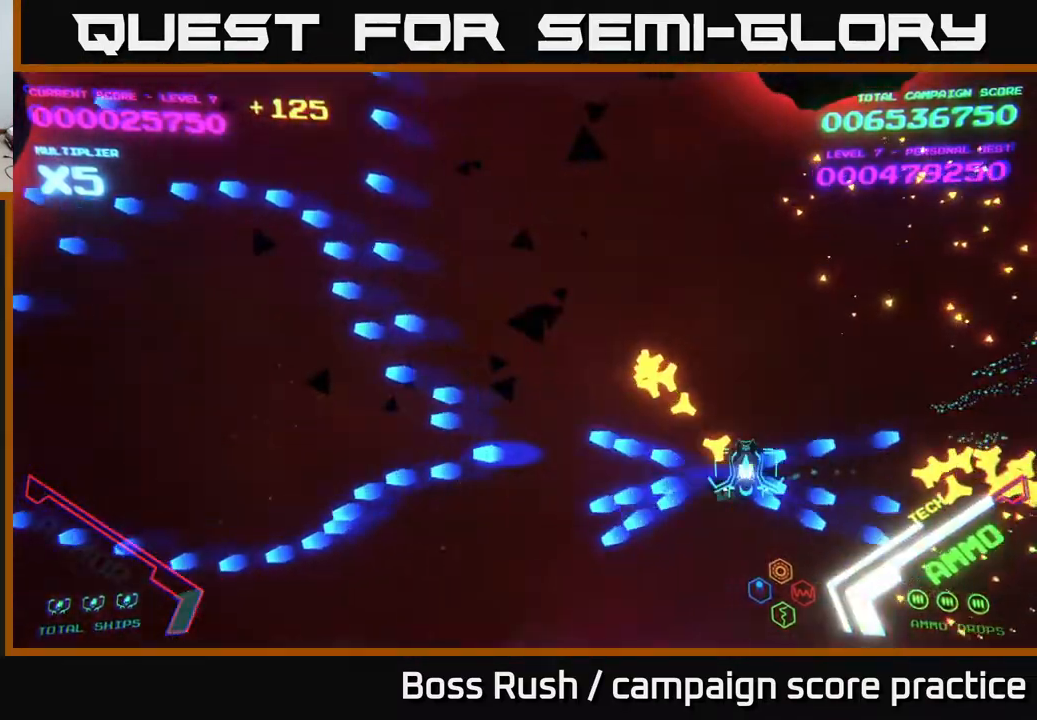
{"buttons": [], "left_stick": "center", "right_stick": "center", "events": [[150, "left_stick", "up-right"], [233, "X", "down"], [283, "X", "up"], [367, "X", "down"], [367, "left_stick", "up-left"], [417, "X", "up"], [467, "left_stick", "center"], [483, "X", "down"], [500, "X", "up"]]}
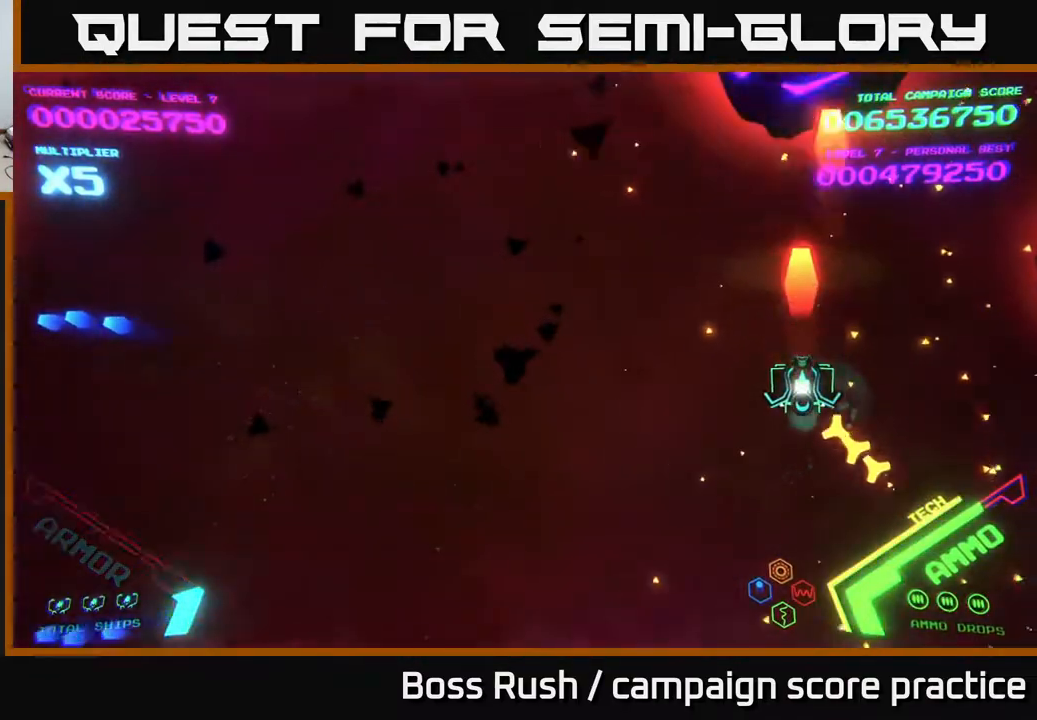
{"buttons": [], "left_stick": "left", "right_stick": "center", "events": [[67, "X", "down"], [117, "X", "up"], [167, "X", "down"], [200, "left_stick", "down"], [233, "X", "up"], [400, "left_stick", "left"]]}
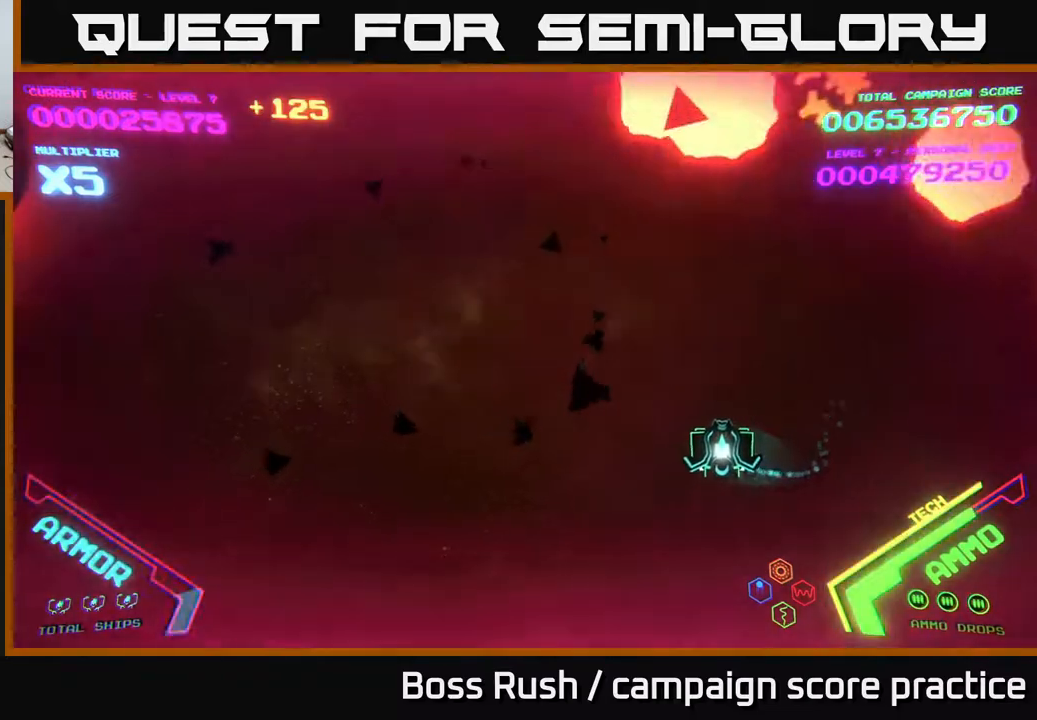
{"buttons": [], "left_stick": "up-left", "right_stick": "center", "events": [[417, "left_stick", "up-left"]]}
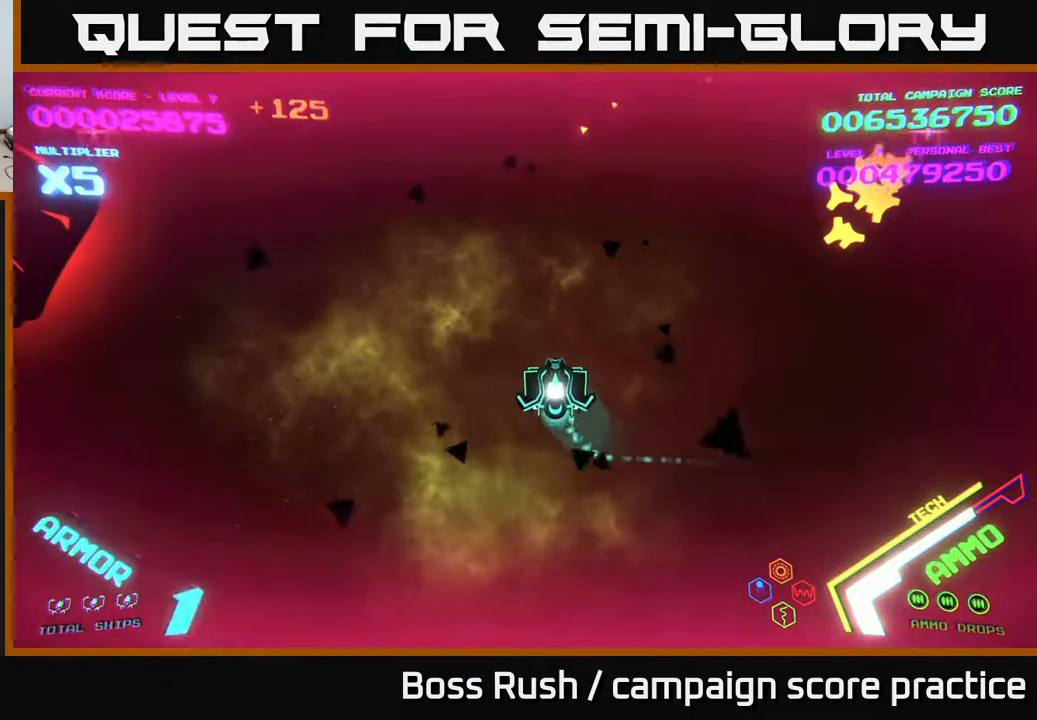
{"buttons": ["B"], "left_stick": "right", "right_stick": "center", "events": [[100, "B", "down"], [500, "left_stick", "right"]]}
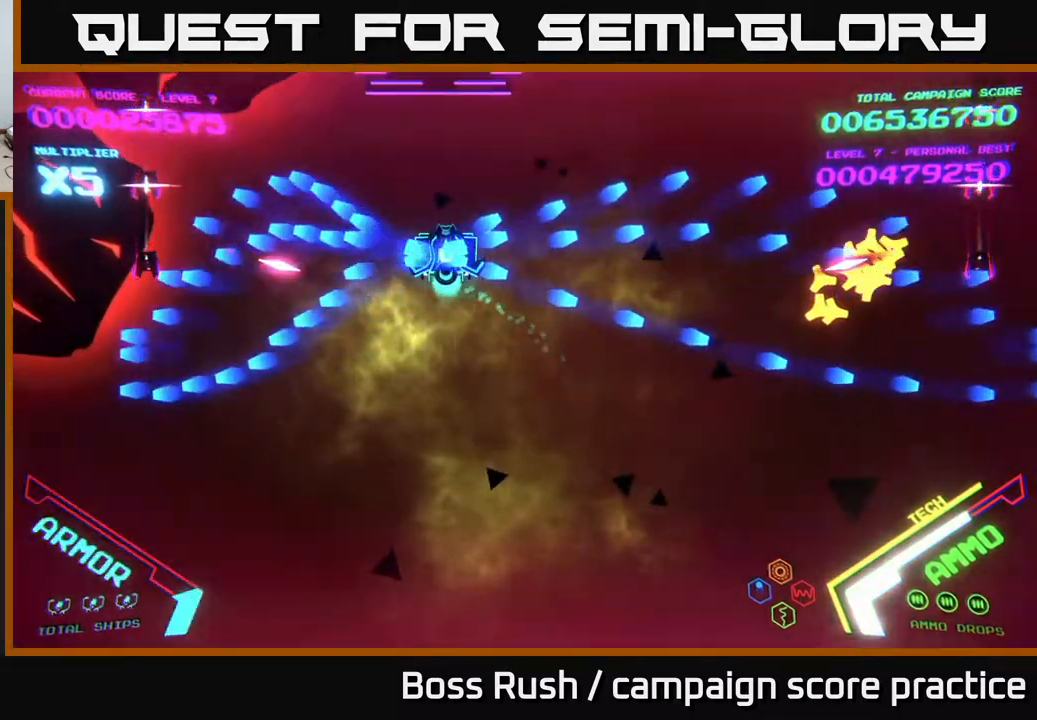
{"buttons": ["B"], "left_stick": "down", "right_stick": "center", "events": [[83, "B", "up"], [133, "B", "down"], [167, "left_stick", "down-right"], [500, "left_stick", "down"]]}
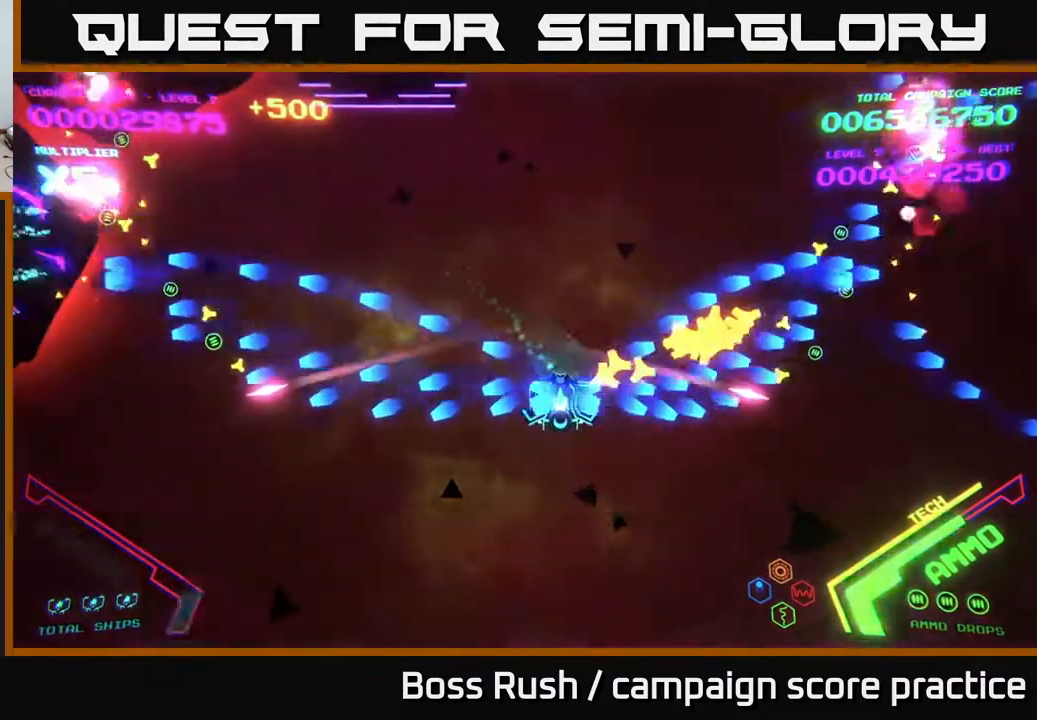
{"buttons": [], "left_stick": "left", "right_stick": "center", "events": [[33, "left_stick", "down-left"], [117, "B", "up"], [200, "B", "down"], [300, "B", "up"], [417, "left_stick", "left"]]}
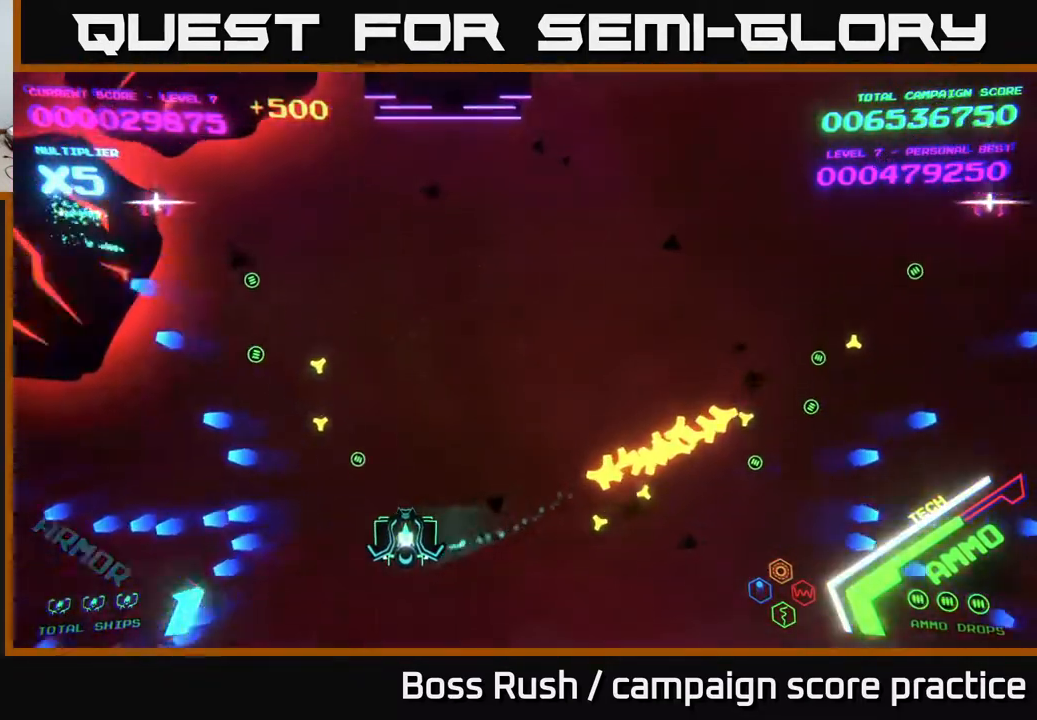
{"buttons": ["X"], "left_stick": "left", "right_stick": "center", "events": [[333, "X", "down"], [400, "X", "up"], [467, "X", "down"]]}
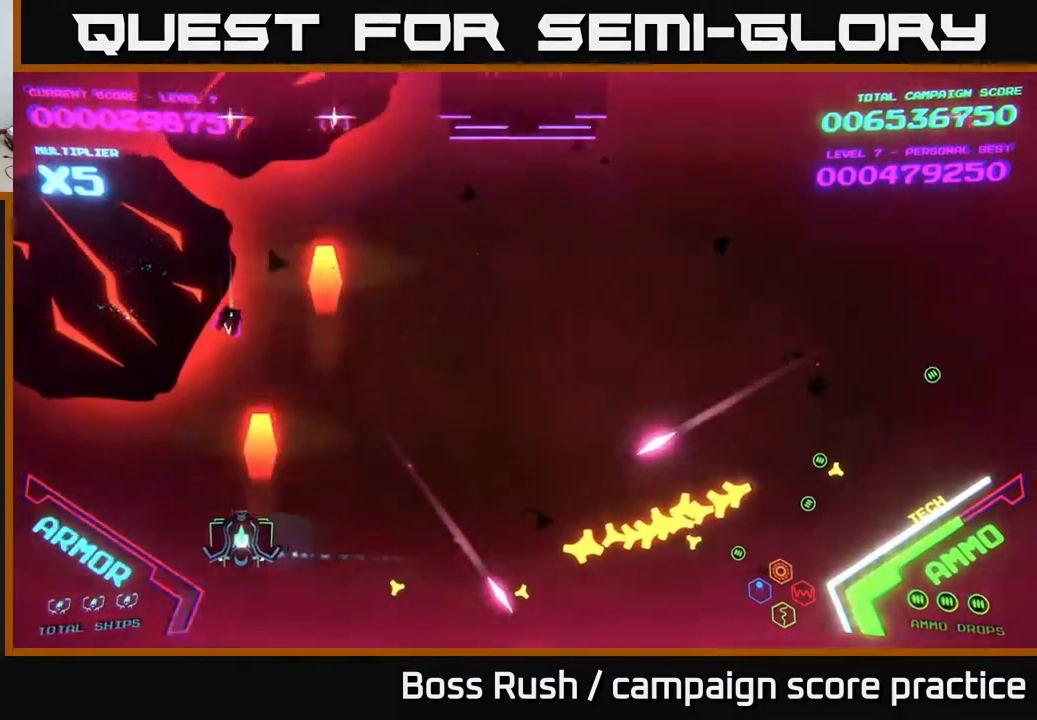
{"buttons": ["X"], "left_stick": "up-left", "right_stick": "center", "events": [[33, "X", "up"], [100, "X", "down"], [100, "left_stick", "center"], [167, "X", "up"], [200, "X", "down"], [200, "left_stick", "down-left"], [267, "X", "up"], [317, "X", "down"], [333, "left_stick", "left"], [383, "X", "up"], [483, "X", "down"], [483, "left_stick", "up-left"]]}
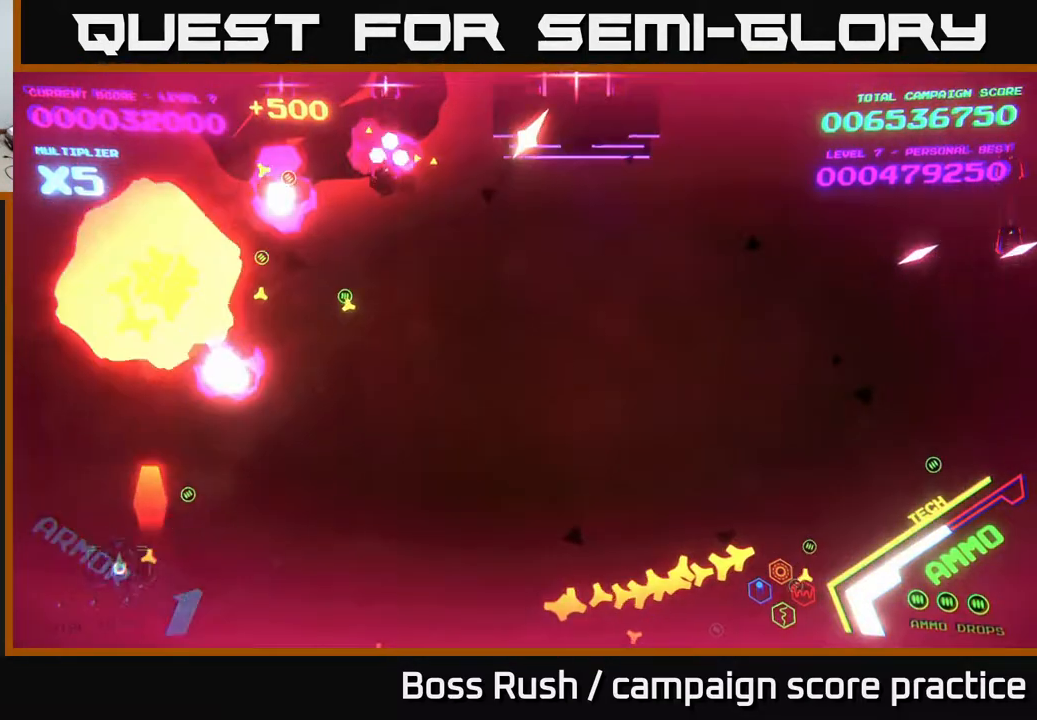
{"buttons": ["X"], "left_stick": "right", "right_stick": "center", "events": [[50, "X", "up"], [100, "X", "down"], [133, "left_stick", "down-right"], [167, "X", "up"], [300, "left_stick", "right"], [500, "X", "down"]]}
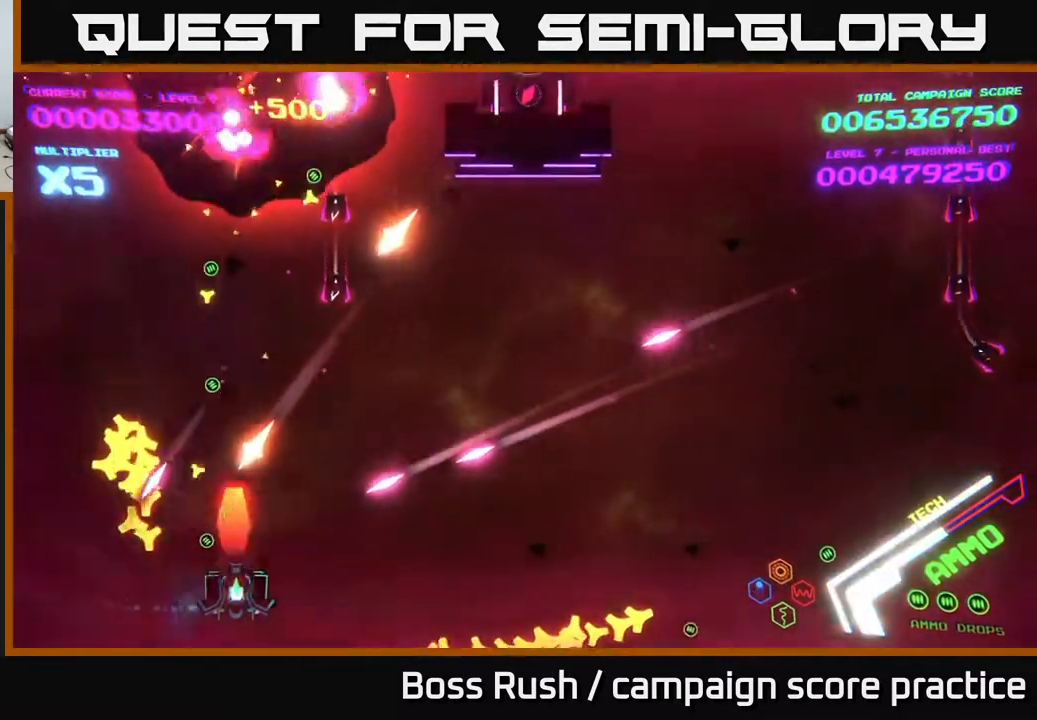
{"buttons": ["B"], "left_stick": "up-left", "right_stick": "center", "events": [[33, "X", "up"], [50, "left_stick", "left"], [100, "X", "down"], [183, "X", "up"], [267, "X", "down"], [300, "left_stick", "up-left"], [317, "X", "up"], [400, "B", "down"]]}
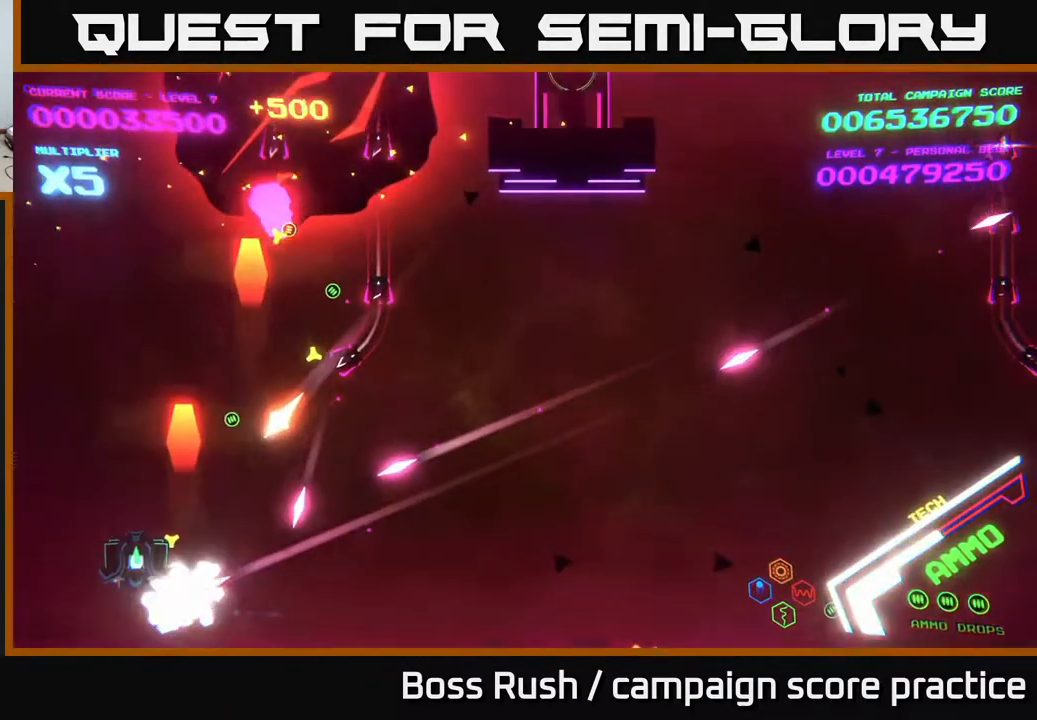
{"buttons": ["START"], "left_stick": "center", "right_stick": "center", "events": [[133, "left_stick", "up"], [333, "B", "up"], [450, "START", "down"], [450, "left_stick", "center"]]}
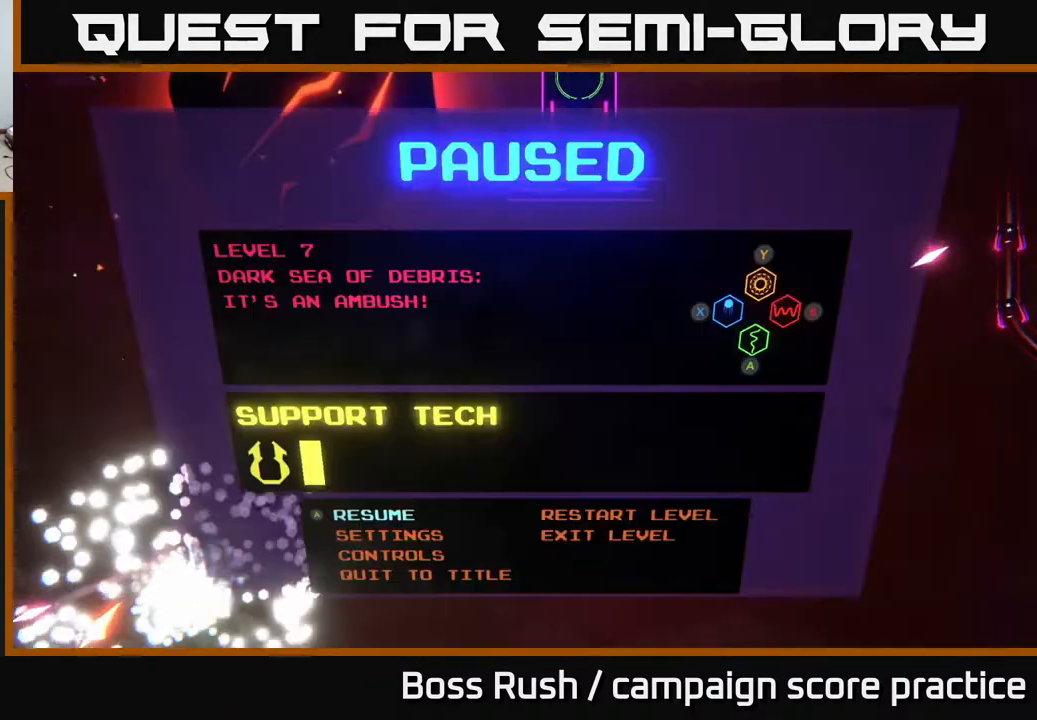
{"buttons": [], "left_stick": "right", "right_stick": "center", "events": [[133, "START", "up"], [367, "left_stick", "right"]]}
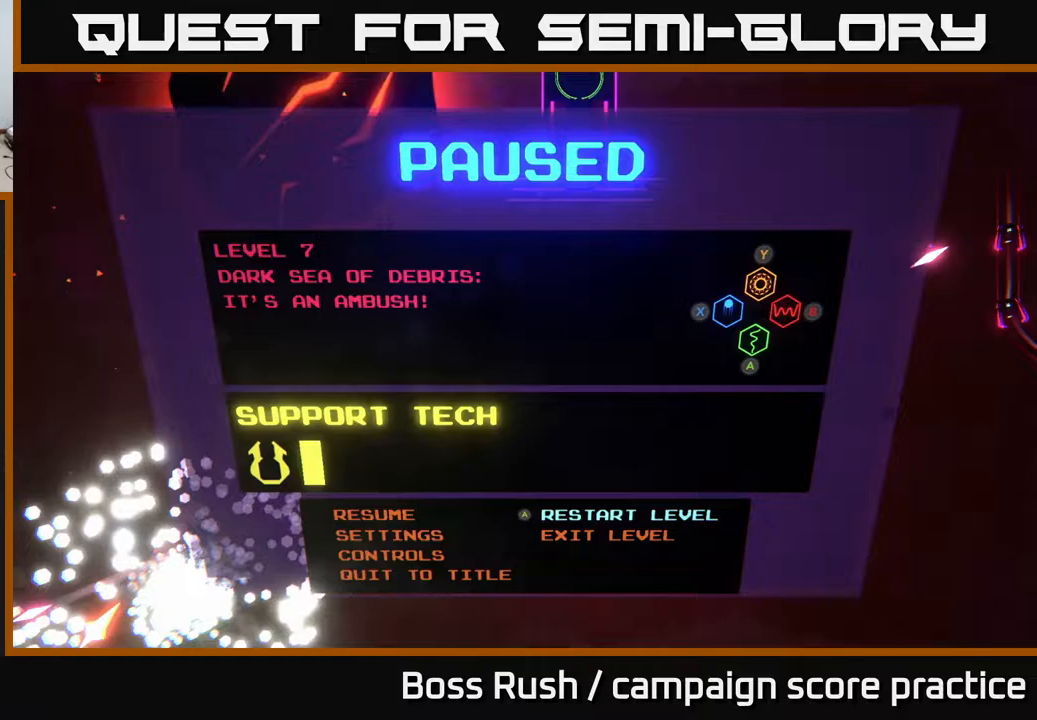
{"buttons": [], "left_stick": "center", "right_stick": "center", "events": [[67, "left_stick", "center"], [217, "left_stick", "left"], [383, "A", "down"], [400, "left_stick", "center"], [500, "A", "up"]]}
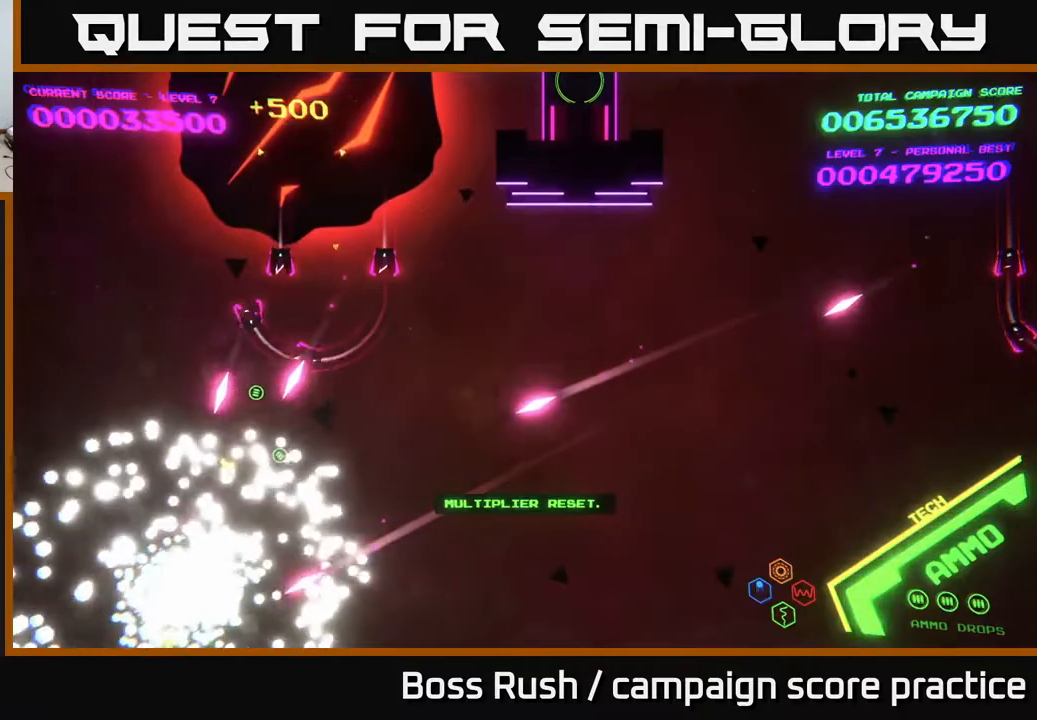
{"buttons": [], "left_stick": "center", "right_stick": "center", "events": [[383, "START", "down"], [467, "START", "up"]]}
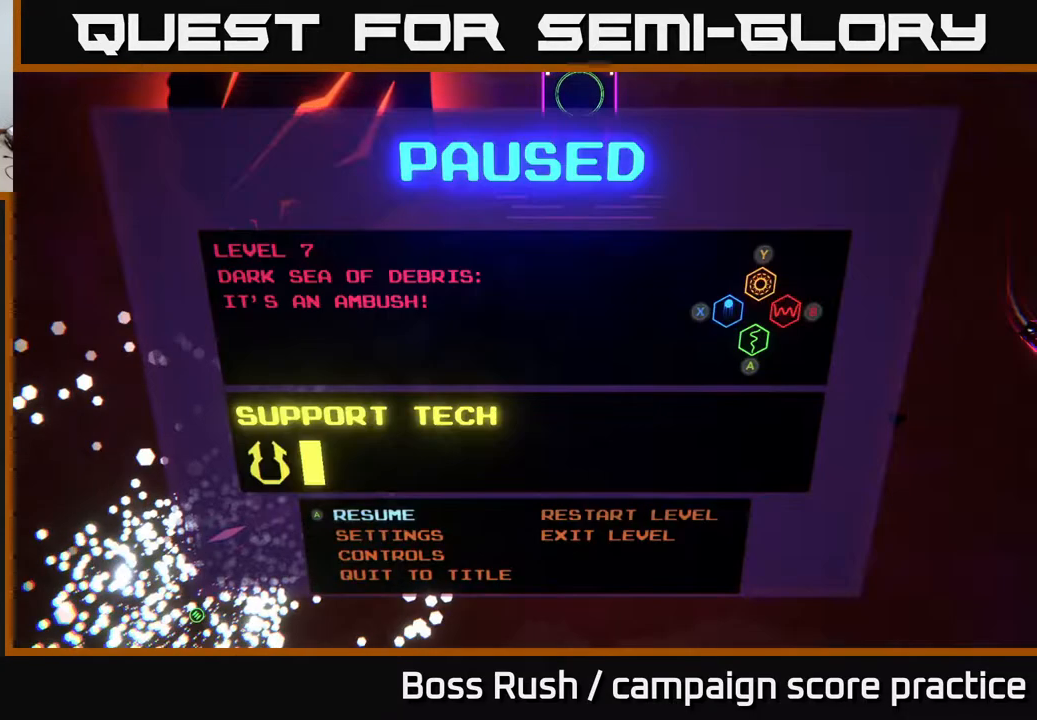
{"buttons": ["A"], "left_stick": "left", "right_stick": "center", "events": [[83, "left_stick", "right"], [217, "A", "down"], [300, "left_stick", "center"], [317, "A", "up"], [383, "left_stick", "left"], [450, "A", "down"]]}
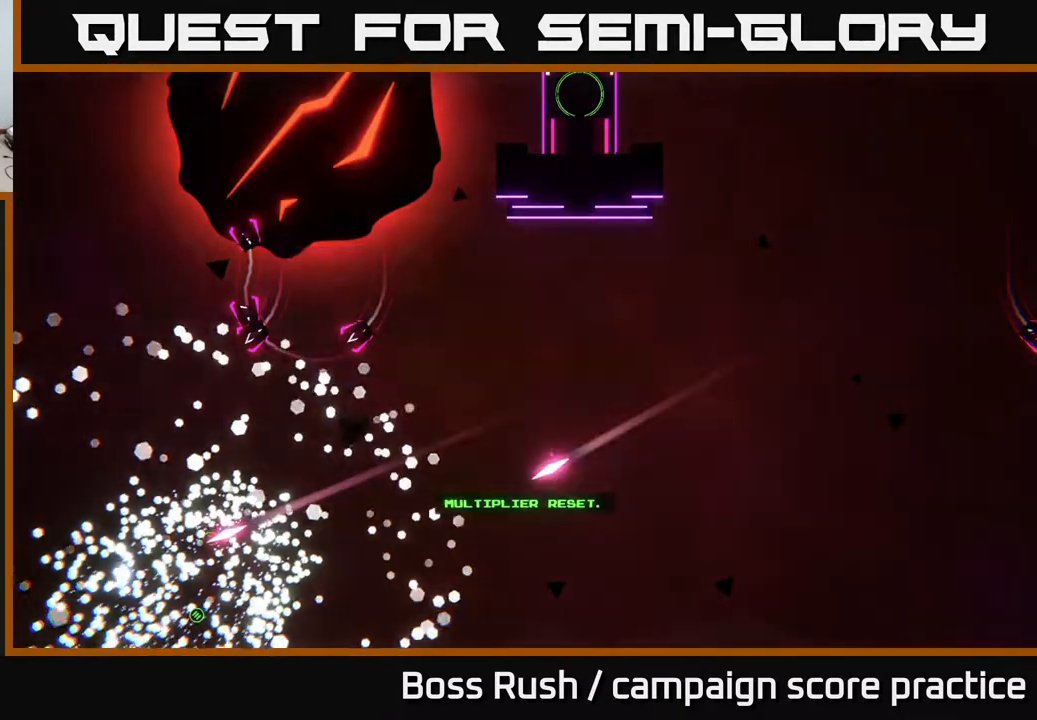
{"buttons": [], "left_stick": "center", "right_stick": "center", "events": [[33, "left_stick", "center"], [67, "A", "up"]]}